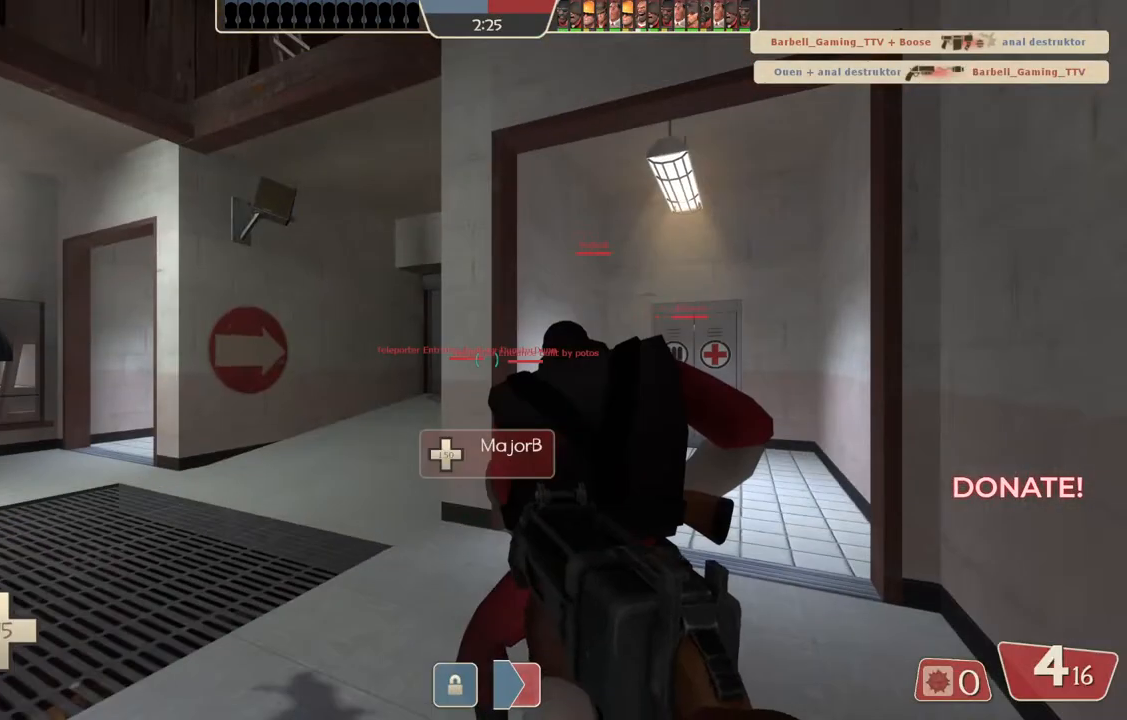
Gameplay with a controller (PlayStation layout); each line is a JSON object with the inputs held at the frame after it. "events" lists button and stick changes between this image and that frame as [ms after this image, input, new state], when the widget could be followed in between.
{"buttons": [], "left_stick": "center", "right_stick": "center", "events": []}
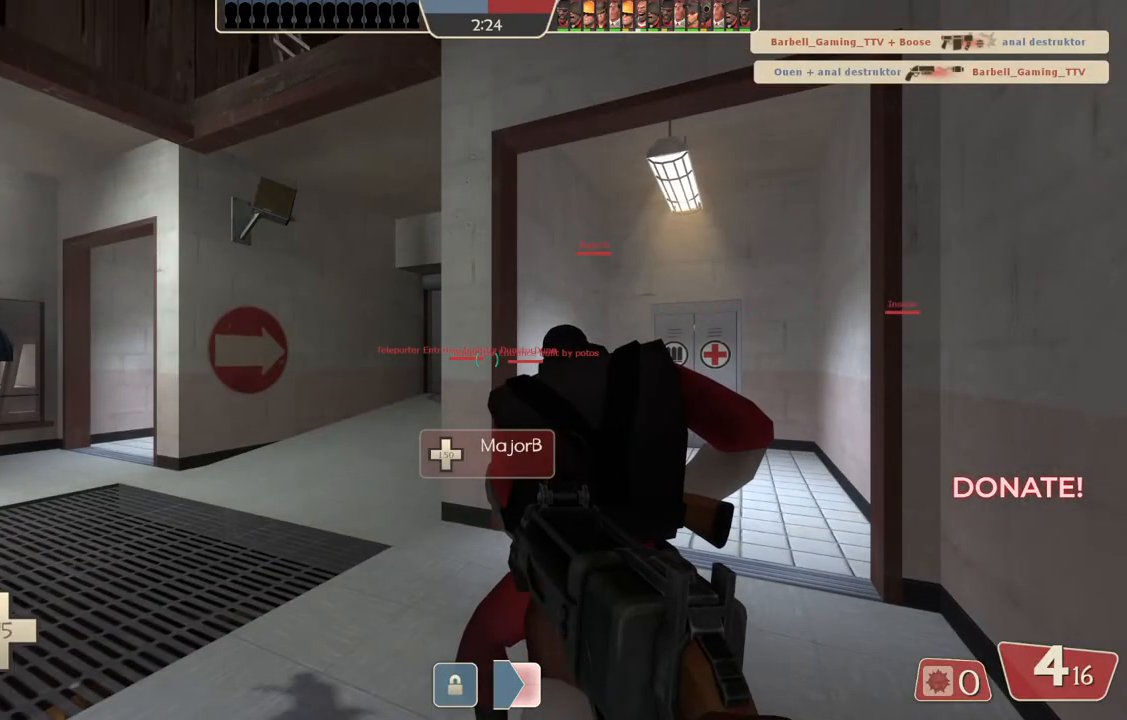
{"buttons": [], "left_stick": "center", "right_stick": "center", "events": []}
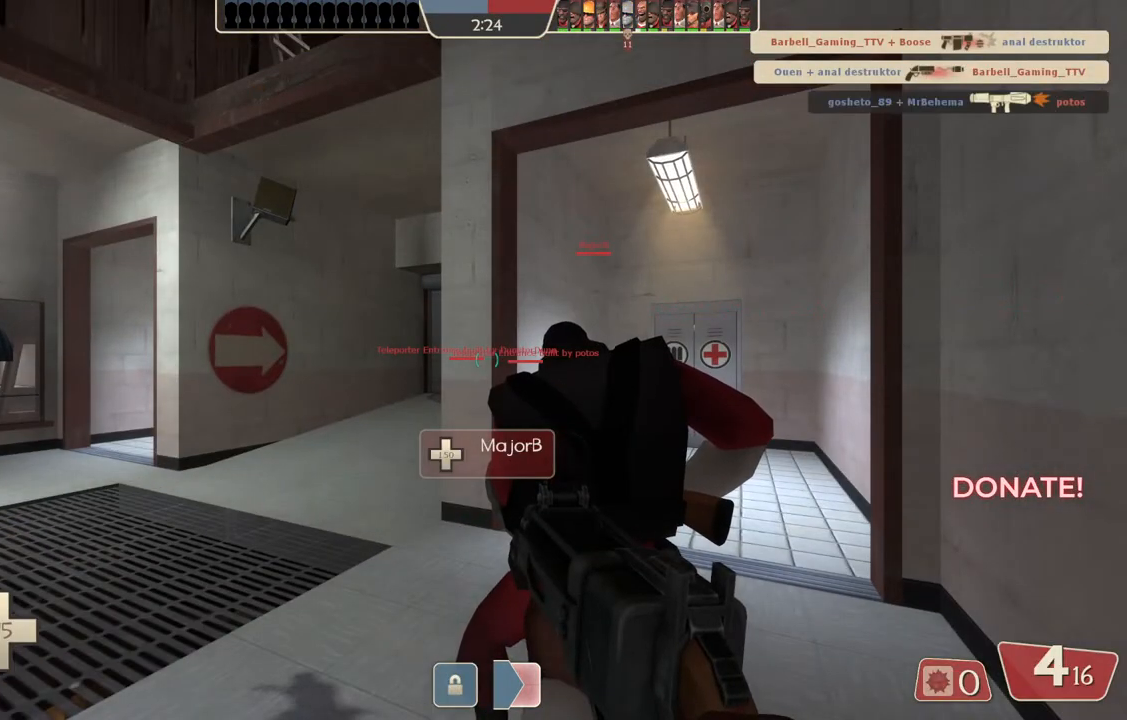
{"buttons": [], "left_stick": "left", "right_stick": "center", "events": [[450, "left_stick", "left"]]}
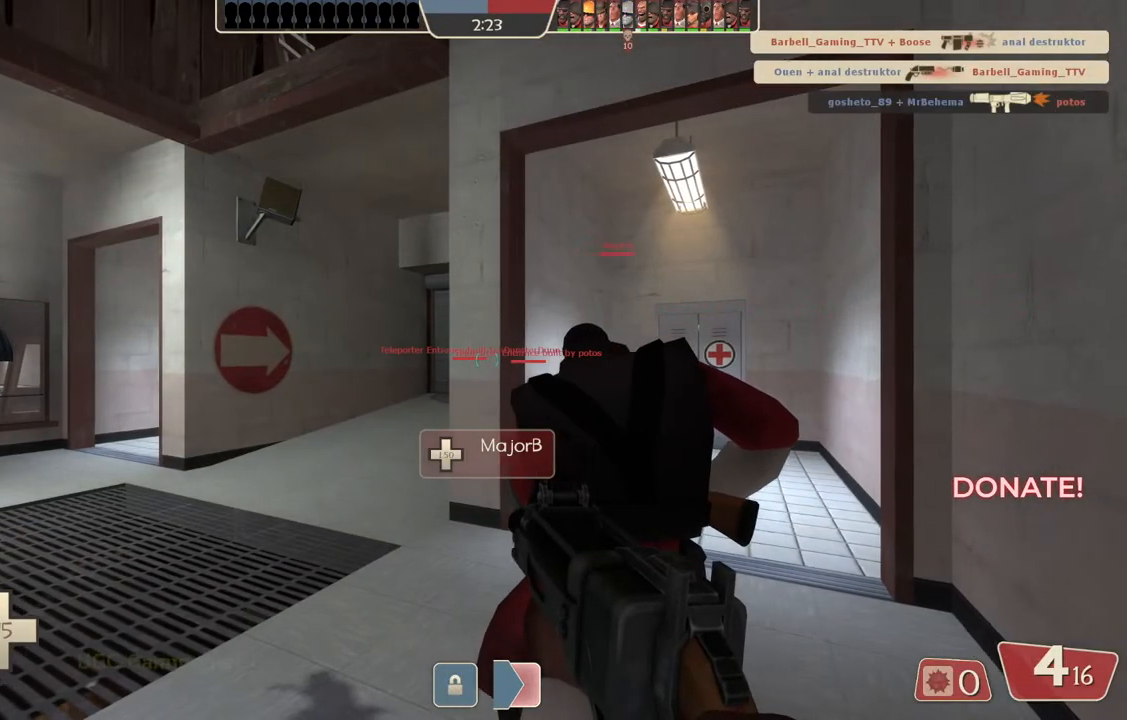
{"buttons": [], "left_stick": "center", "right_stick": "center", "events": [[183, "left_stick", "up"], [383, "left_stick", "up-right"], [500, "left_stick", "center"]]}
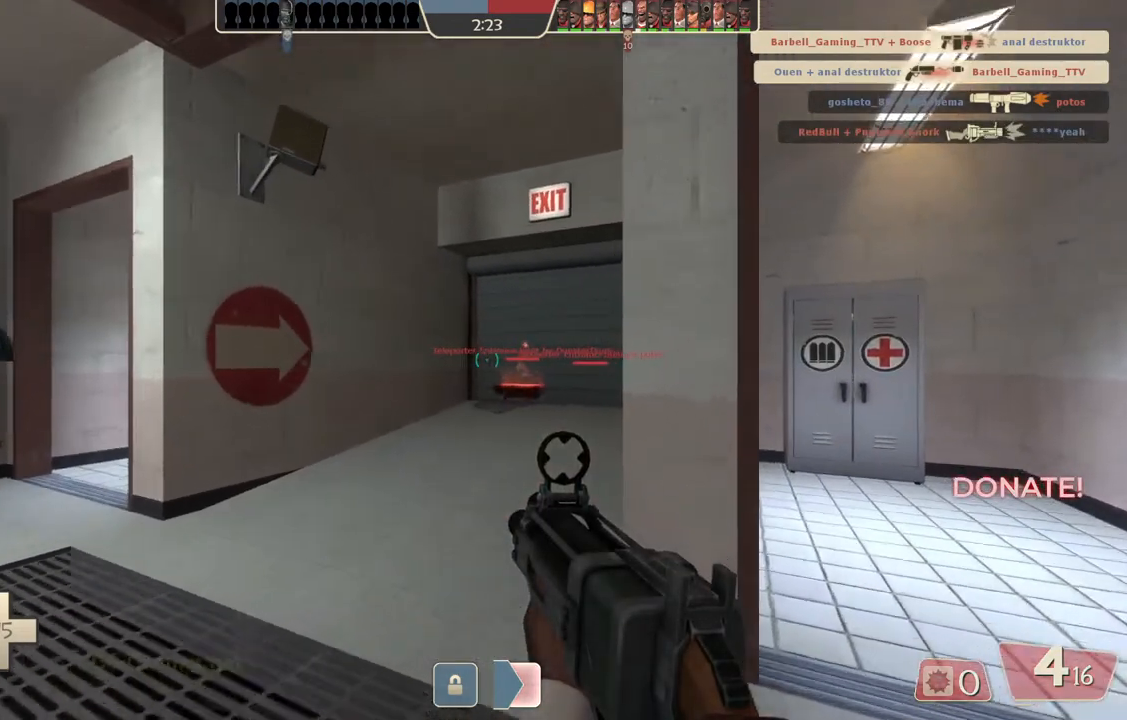
{"buttons": [], "left_stick": "left", "right_stick": "center", "events": [[500, "left_stick", "left"]]}
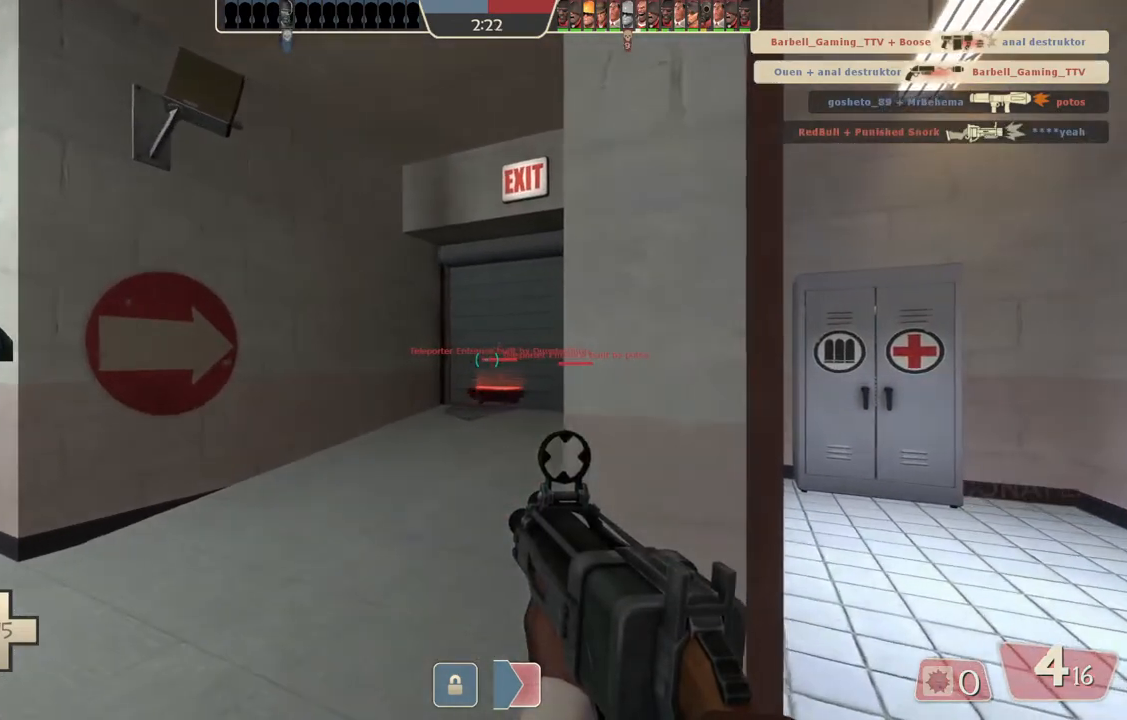
{"buttons": [], "left_stick": "up", "right_stick": "center", "events": [[167, "left_stick", "up-left"], [283, "left_stick", "up"]]}
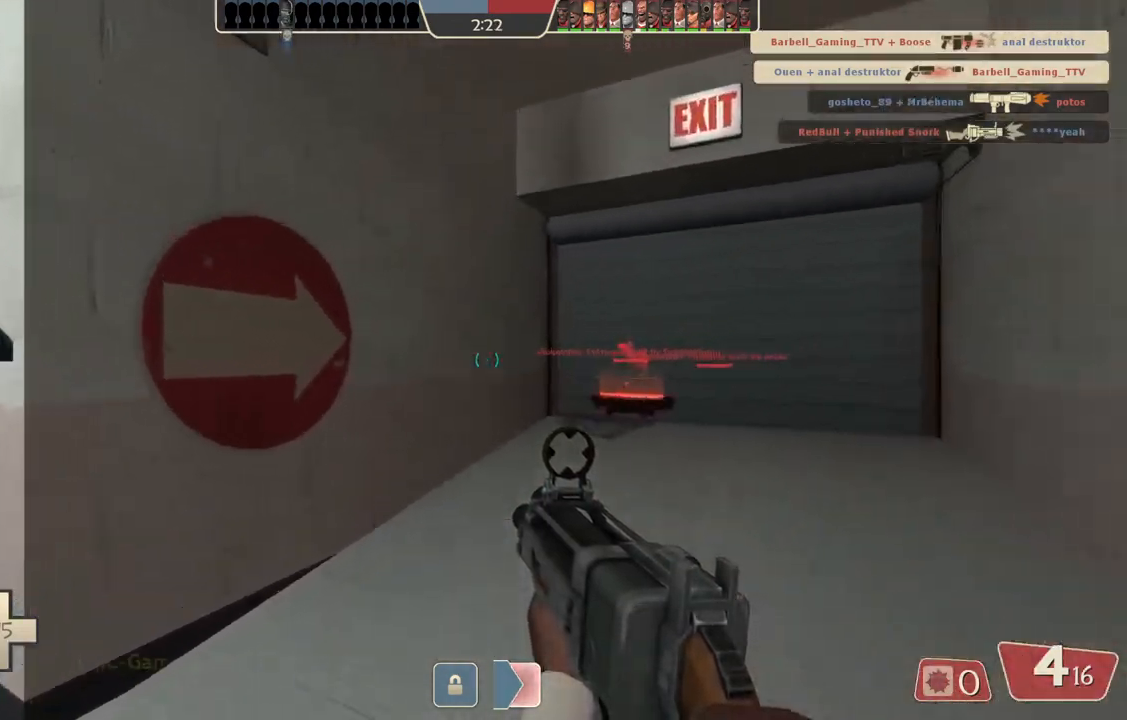
{"buttons": [], "left_stick": "up", "right_stick": "center", "events": []}
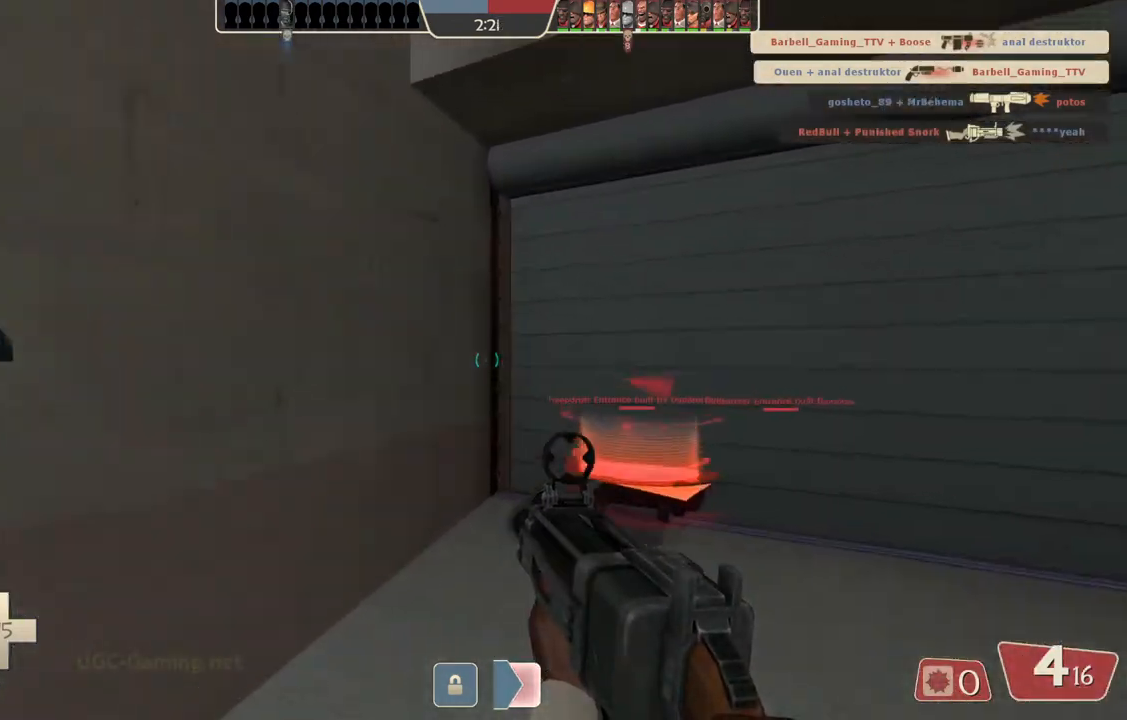
{"buttons": [], "left_stick": "up", "right_stick": "center", "events": []}
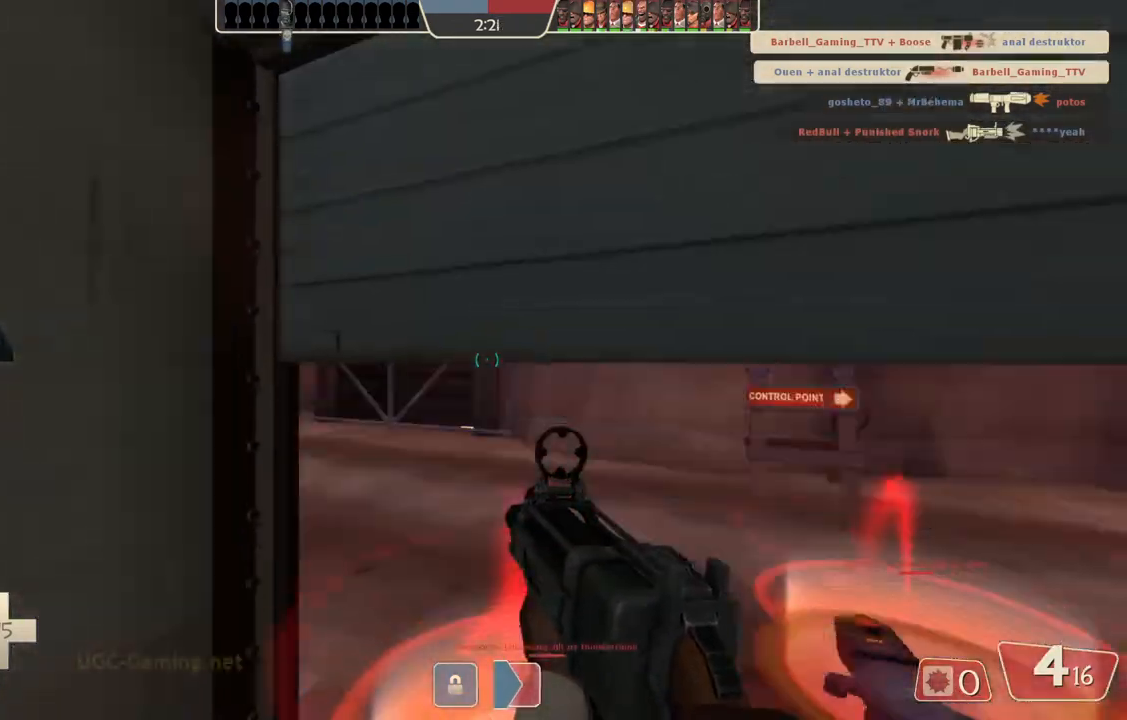
{"buttons": [], "left_stick": "center", "right_stick": "center", "events": [[50, "left_stick", "up-right"], [417, "left_stick", "center"]]}
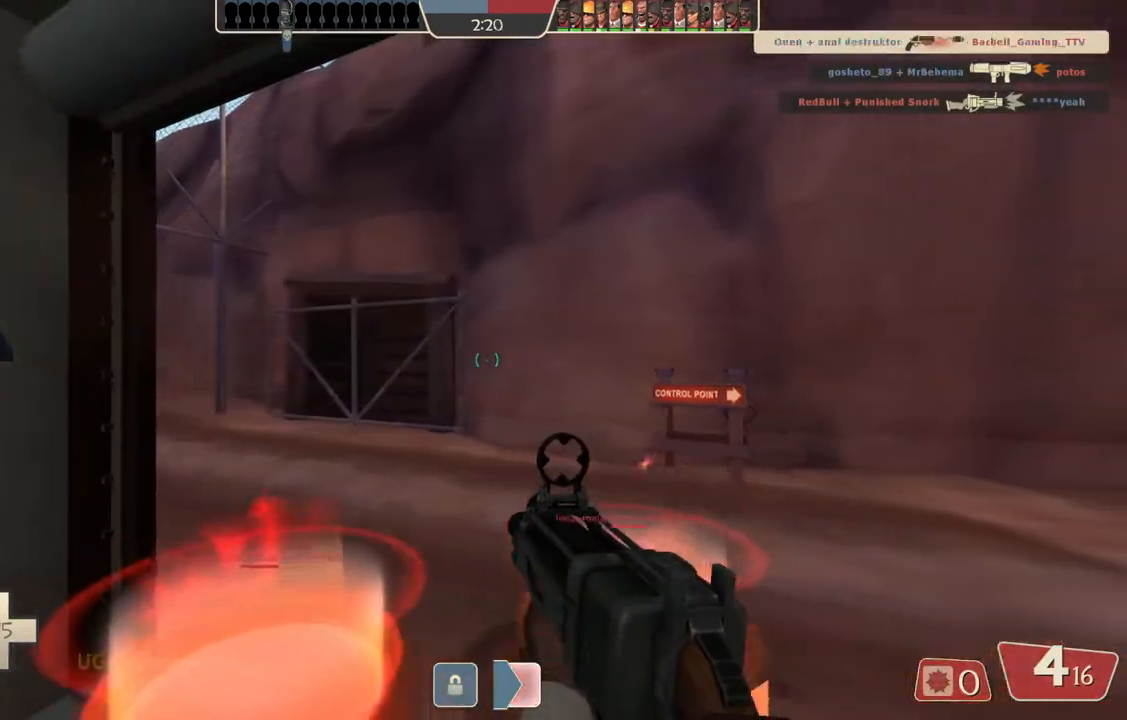
{"buttons": [], "left_stick": "up", "right_stick": "center", "events": [[83, "left_stick", "up-right"], [233, "left_stick", "up"]]}
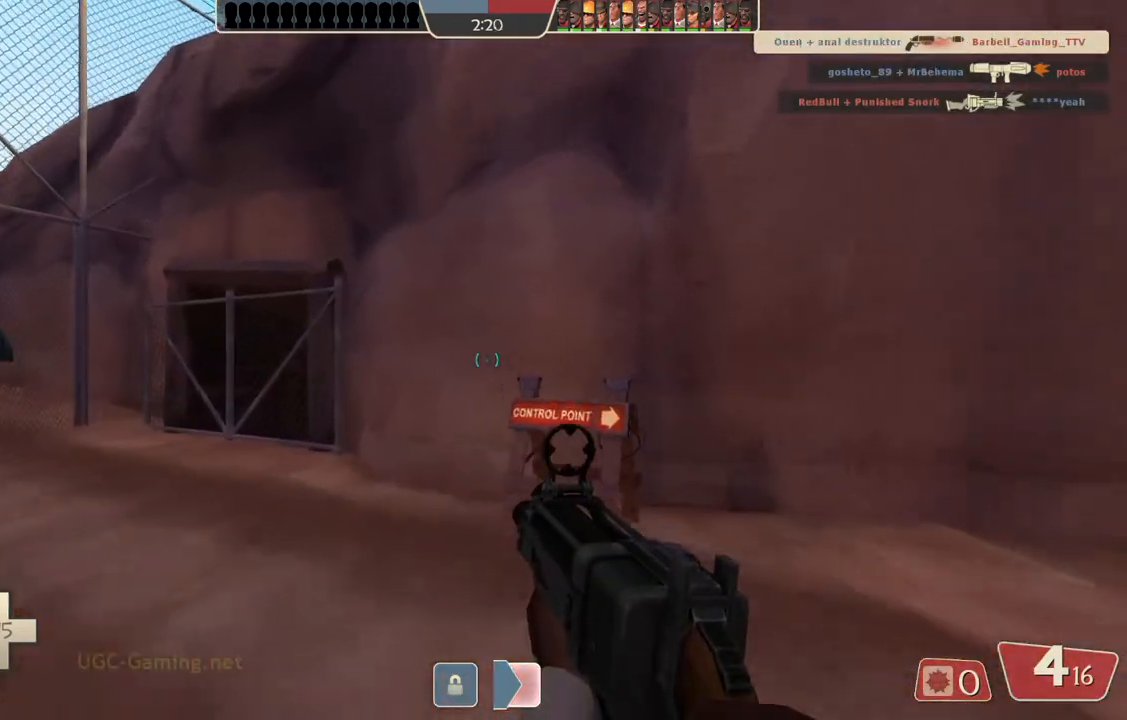
{"buttons": [], "left_stick": "up-right", "right_stick": "center", "events": [[33, "left_stick", "up-right"]]}
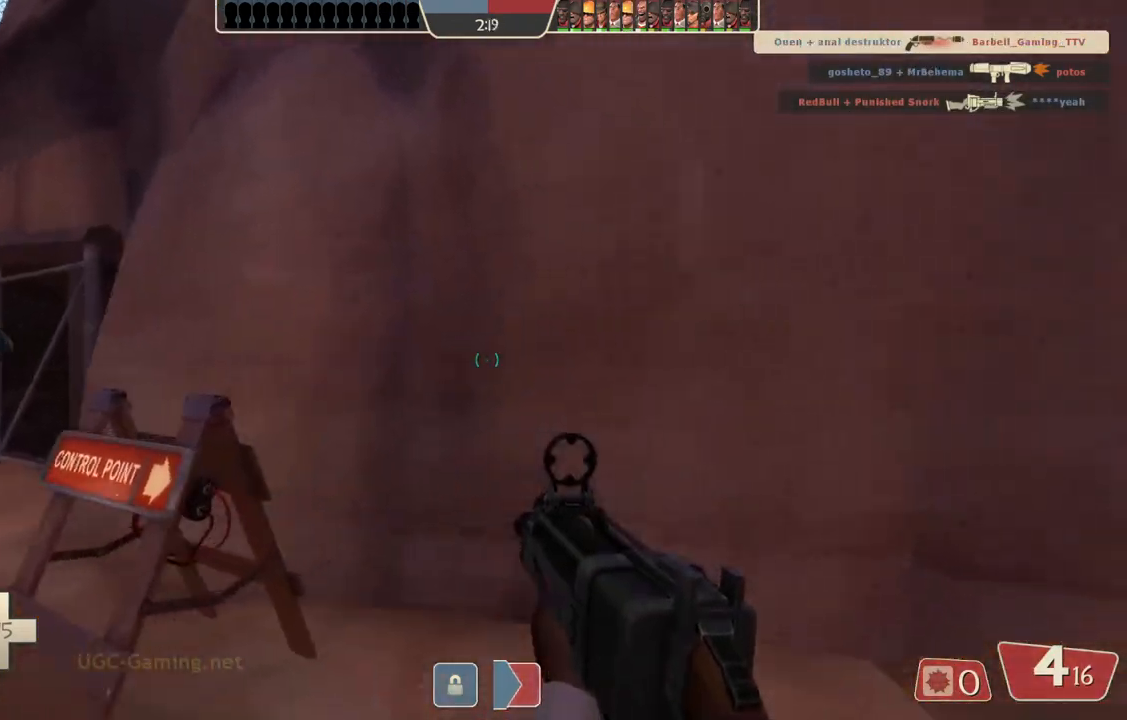
{"buttons": [], "left_stick": "right", "right_stick": "center", "events": [[200, "left_stick", "right"]]}
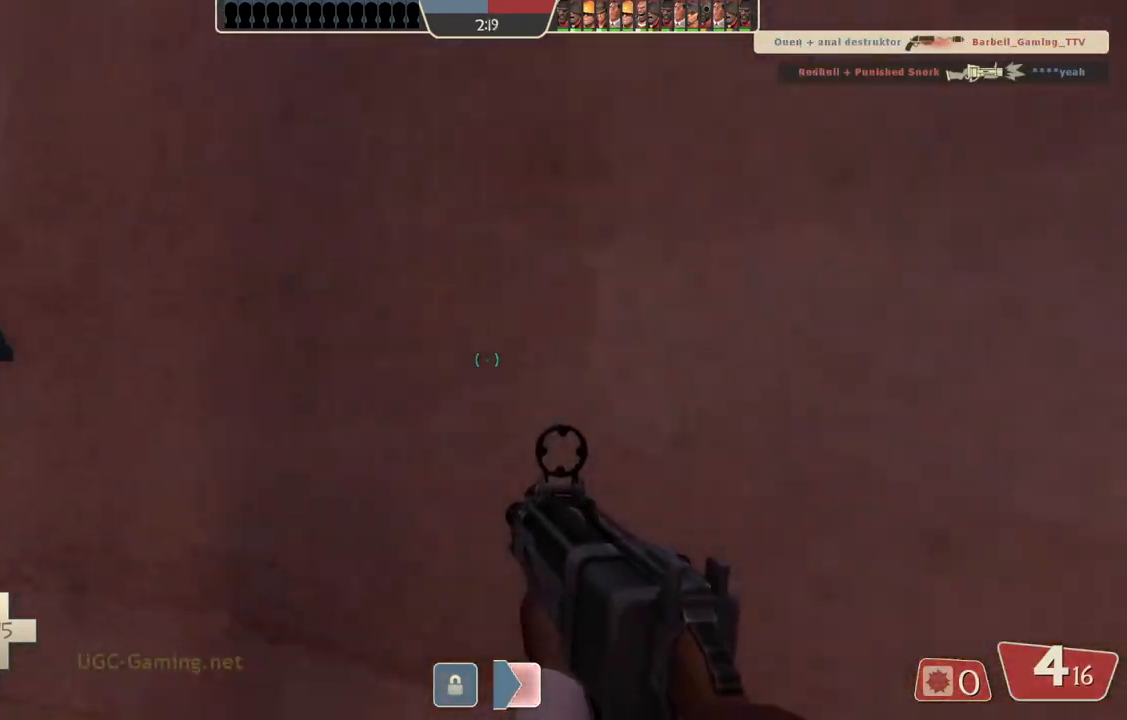
{"buttons": [], "left_stick": "right", "right_stick": "center", "events": []}
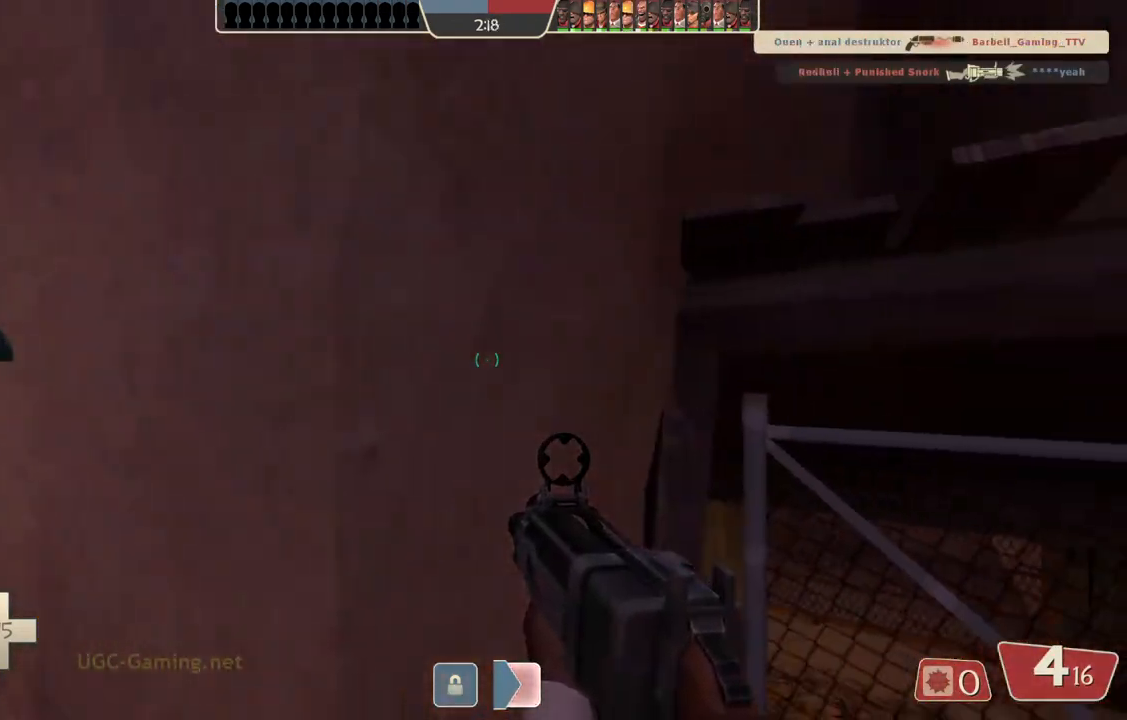
{"buttons": [], "left_stick": "right", "right_stick": "center", "events": []}
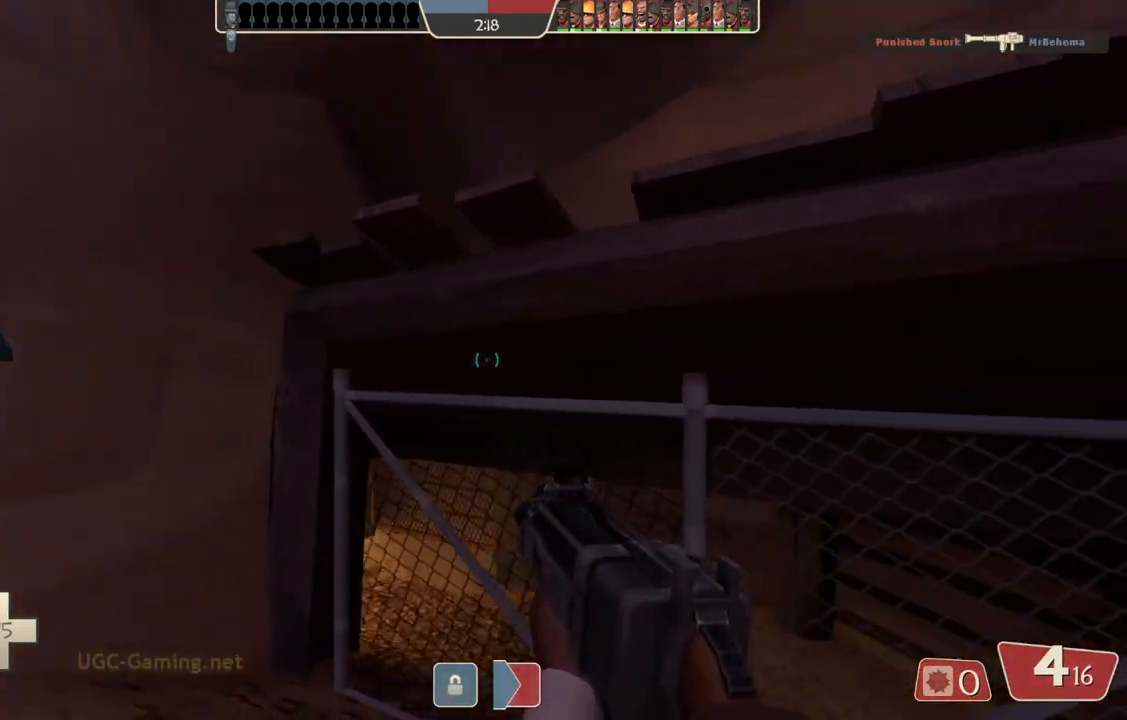
{"buttons": [], "left_stick": "down-right", "right_stick": "center", "events": [[467, "left_stick", "down-right"]]}
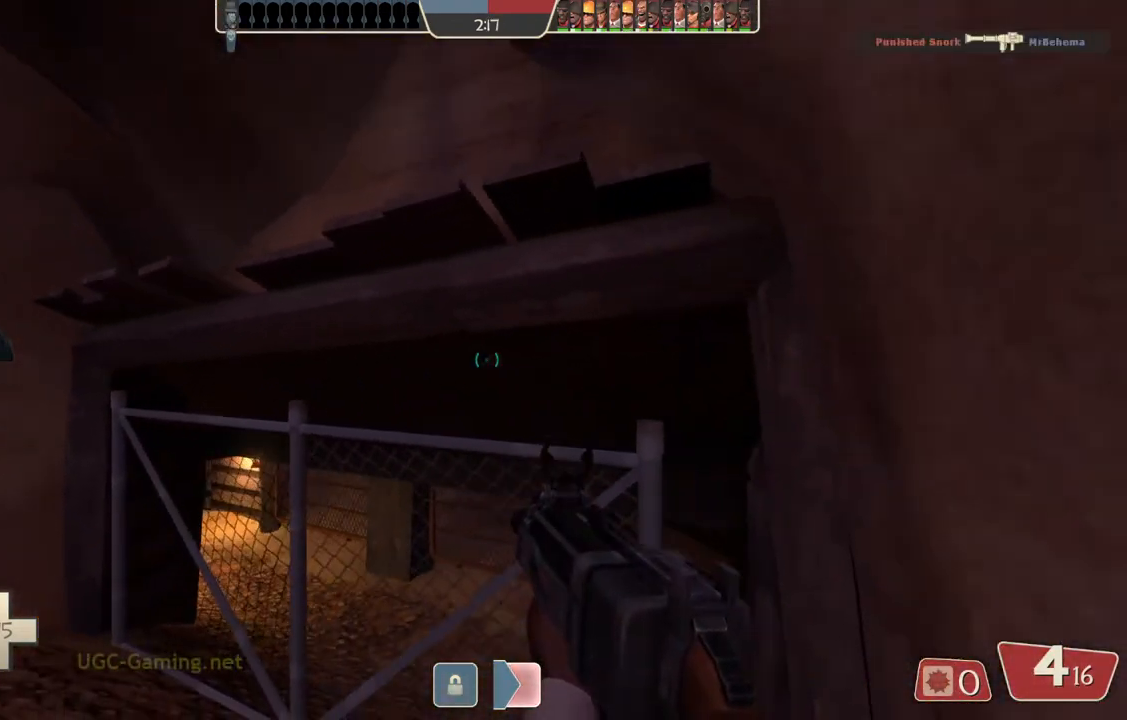
{"buttons": [], "left_stick": "center", "right_stick": "center", "events": [[100, "left_stick", "center"]]}
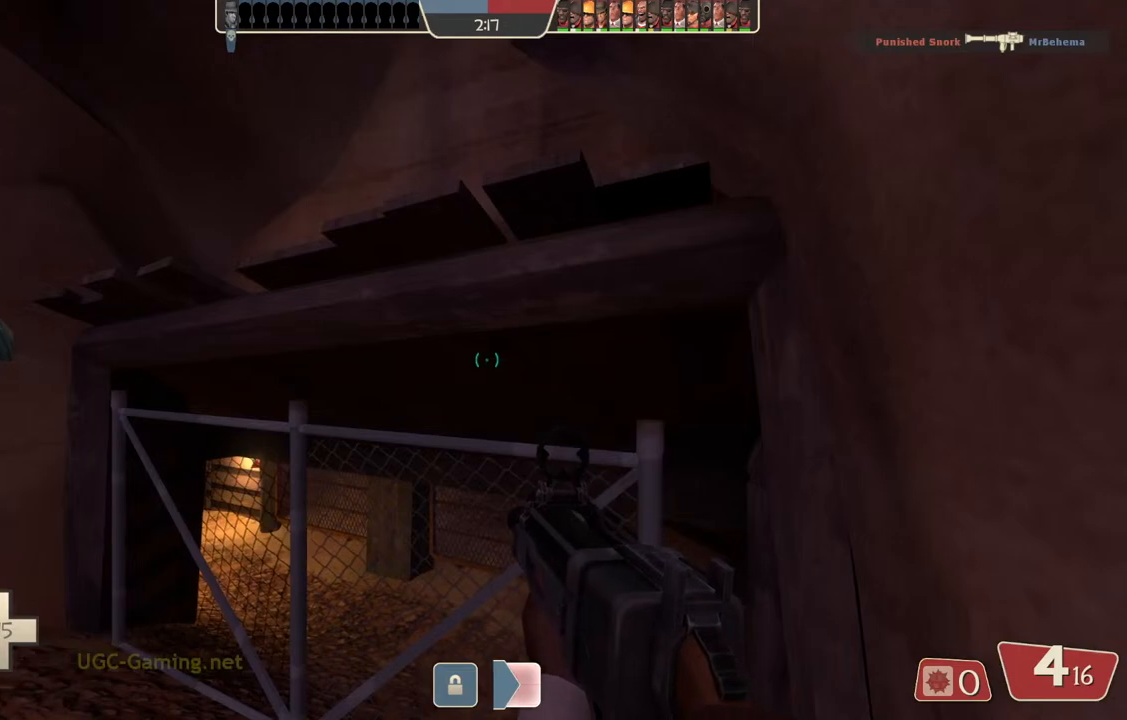
{"buttons": [], "left_stick": "down-left", "right_stick": "center", "events": [[67, "left_stick", "down"], [133, "left_stick", "down-left"]]}
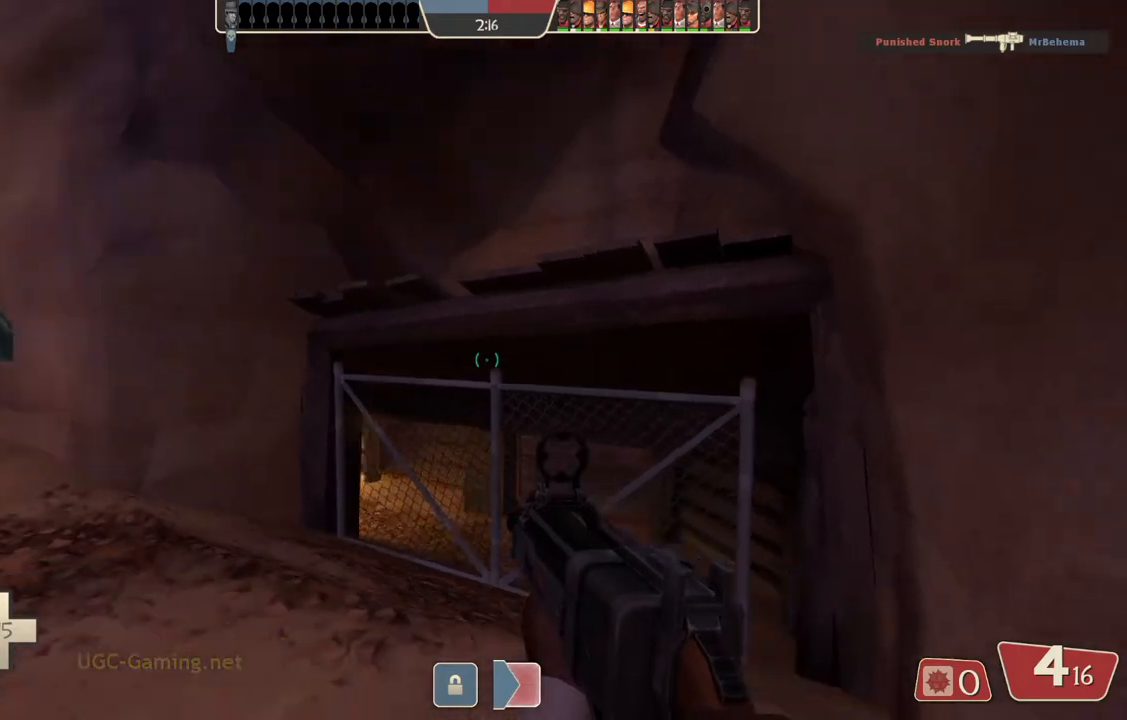
{"buttons": [], "left_stick": "center", "right_stick": "center", "events": [[117, "left_stick", "down"], [367, "left_stick", "center"]]}
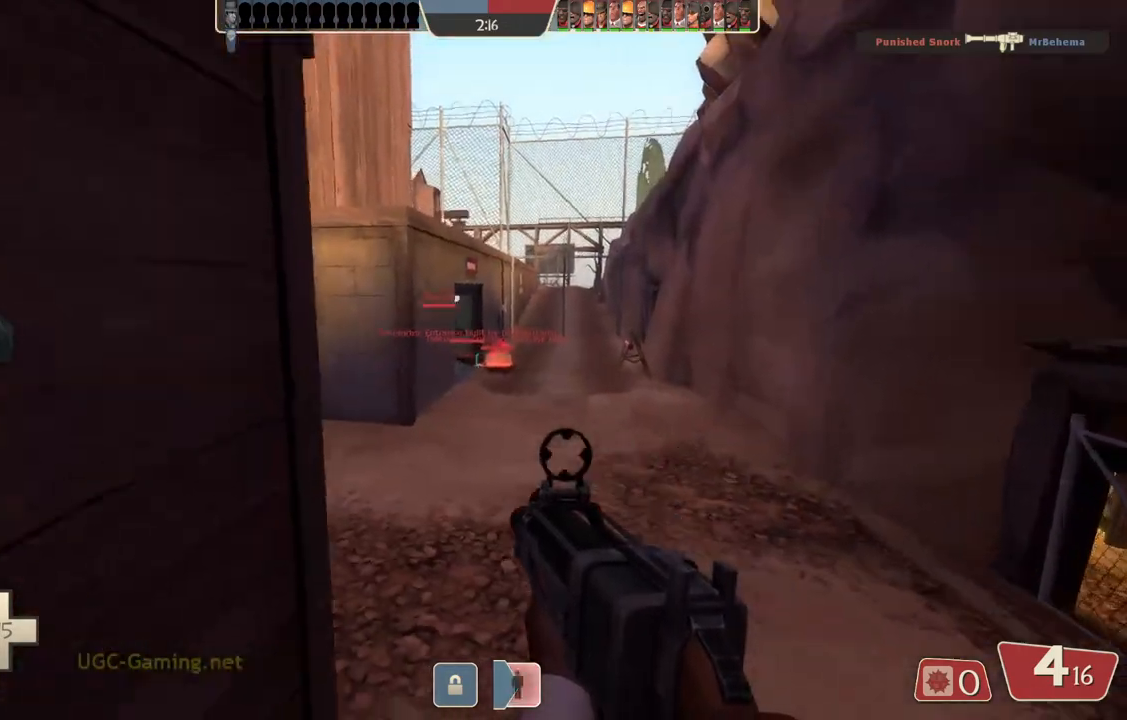
{"buttons": [], "left_stick": "up-right", "right_stick": "center", "events": [[100, "left_stick", "up-left"], [217, "left_stick", "up"], [333, "left_stick", "up-right"]]}
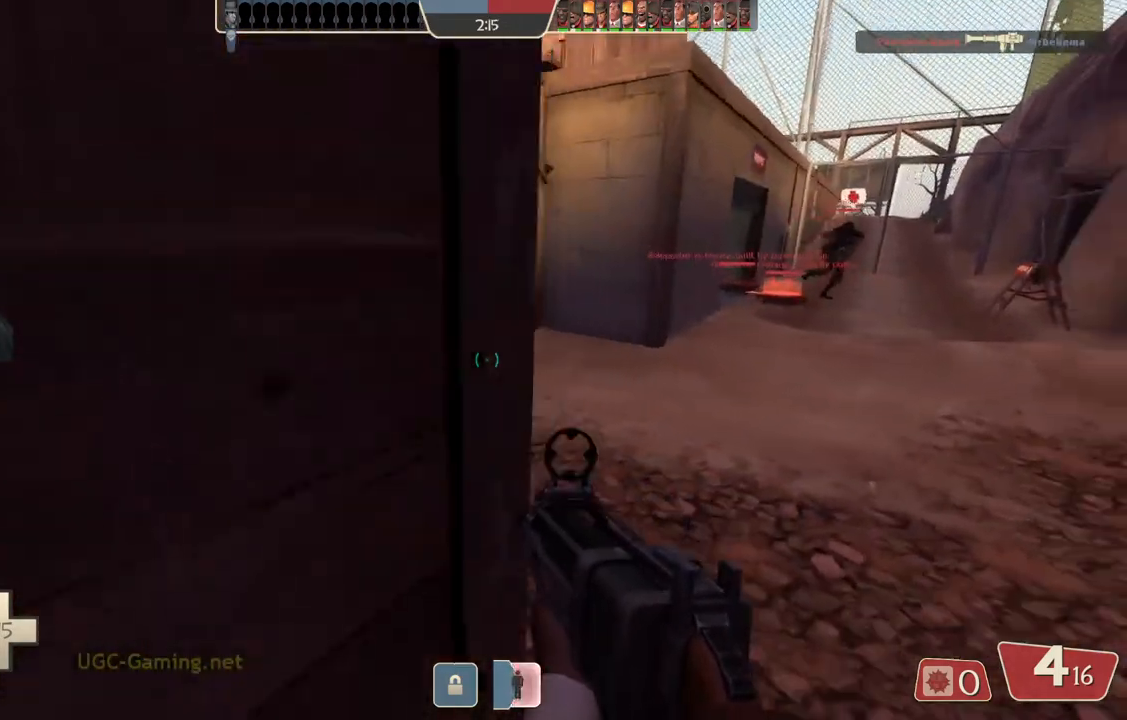
{"buttons": [], "left_stick": "up", "right_stick": "center", "events": [[67, "left_stick", "up"]]}
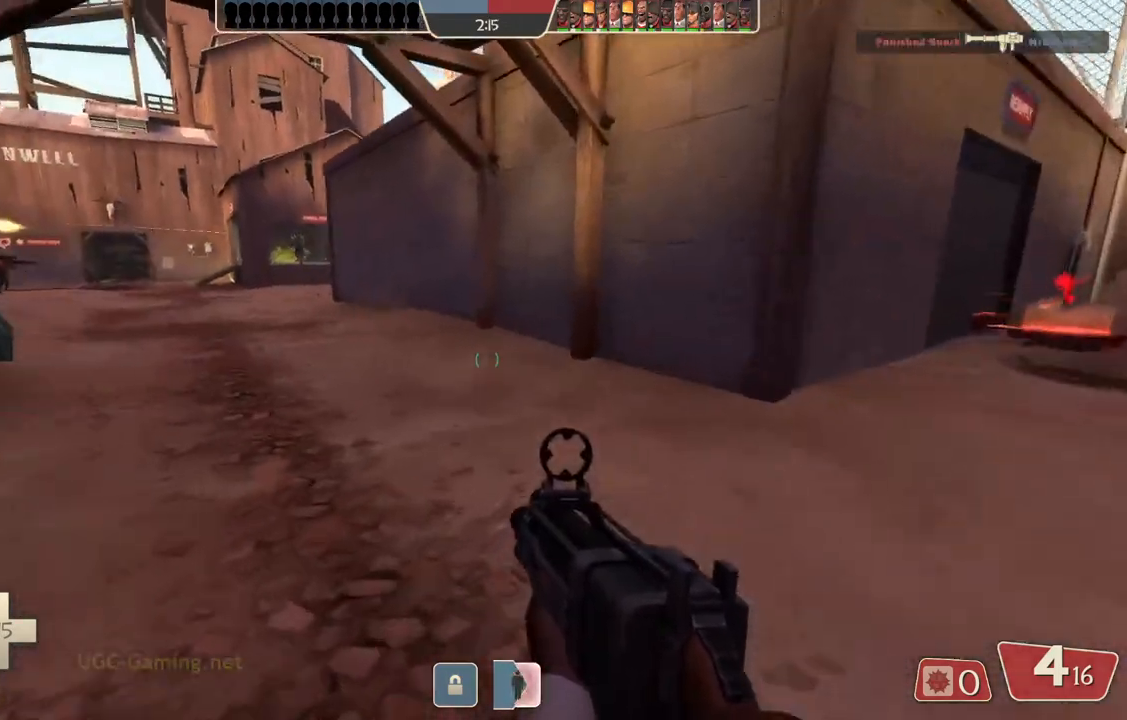
{"buttons": [], "left_stick": "up", "right_stick": "center", "events": []}
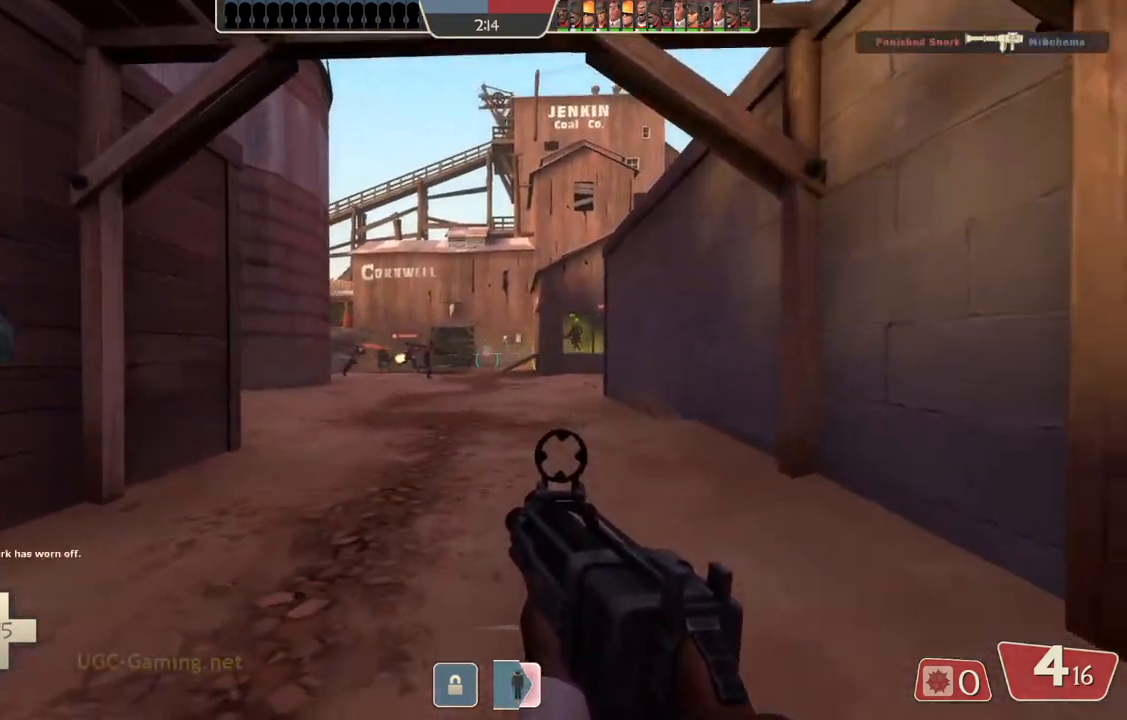
{"buttons": [], "left_stick": "up", "right_stick": "center", "events": []}
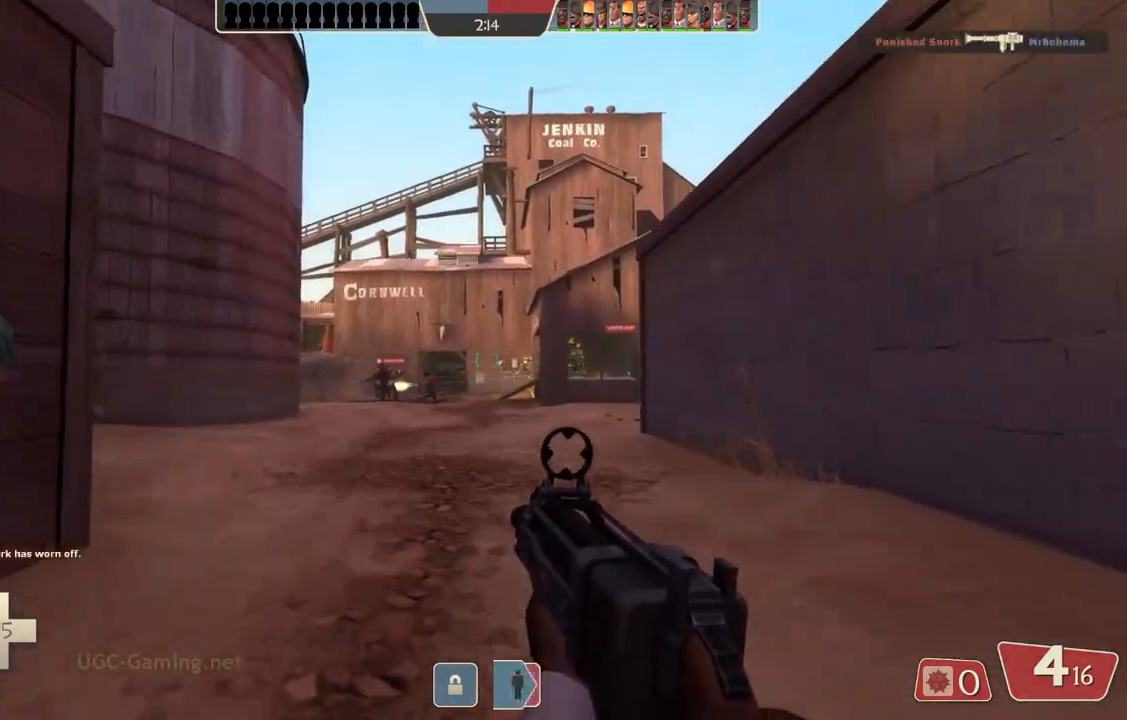
{"buttons": [], "left_stick": "up", "right_stick": "center", "events": []}
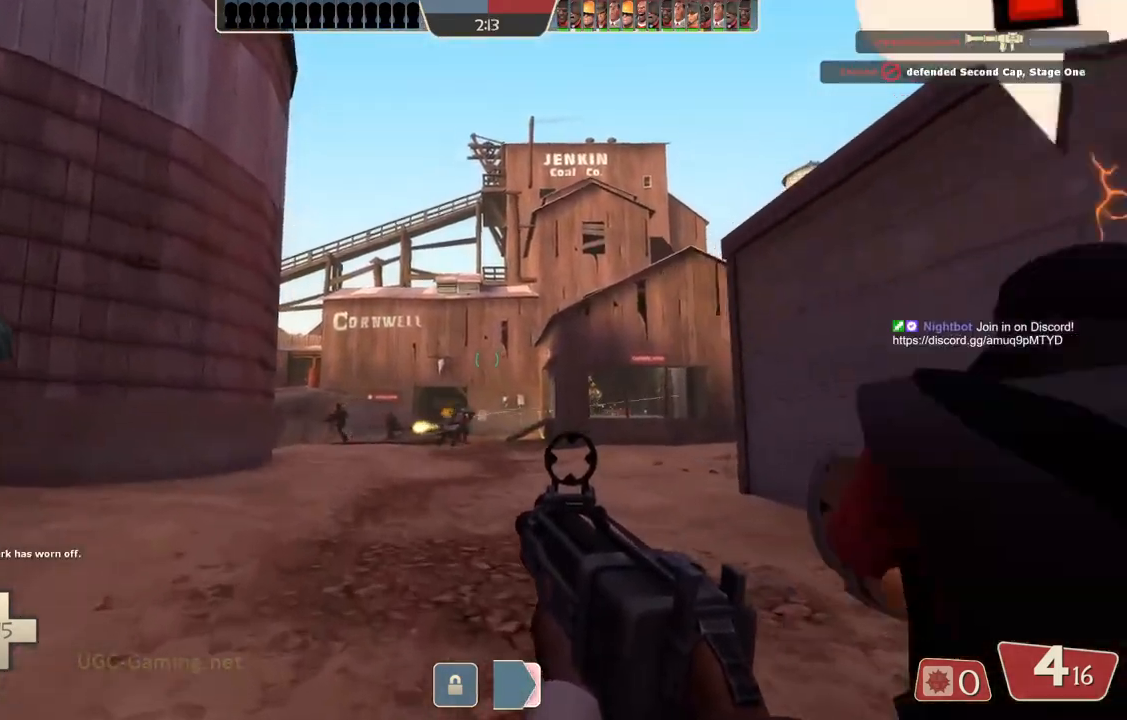
{"buttons": [], "left_stick": "up", "right_stick": "center", "events": []}
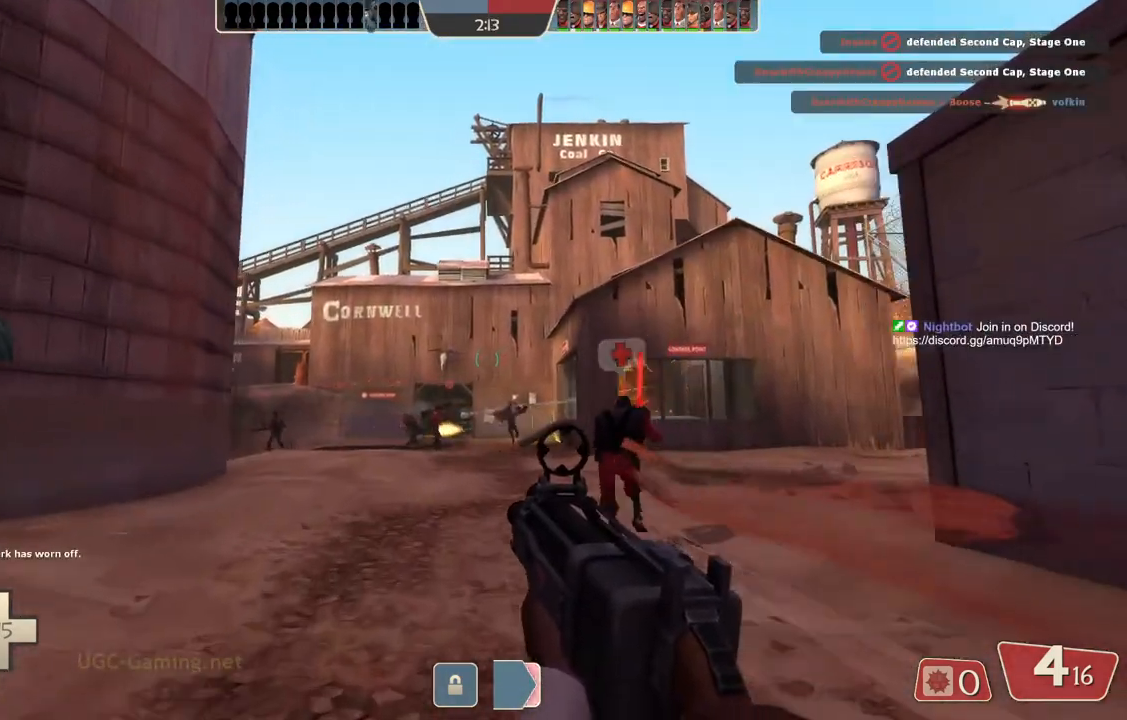
{"buttons": [], "left_stick": "up-left", "right_stick": "center", "events": [[500, "left_stick", "up-left"]]}
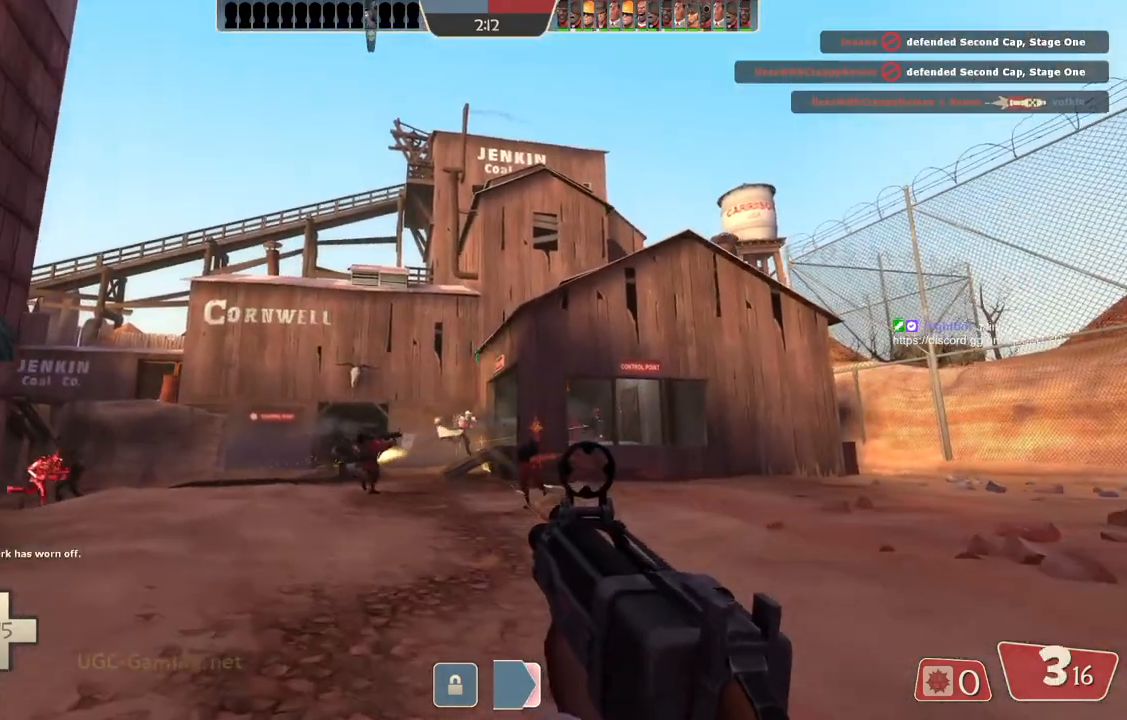
{"buttons": [], "left_stick": "up-left", "right_stick": "center", "events": []}
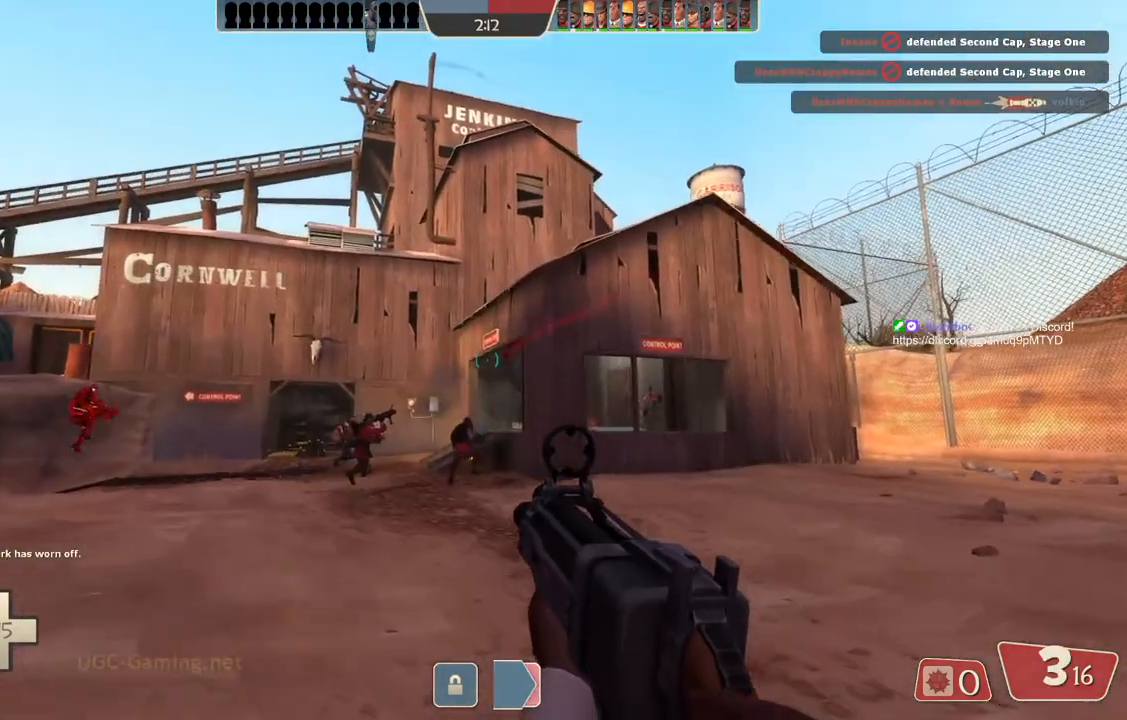
{"buttons": [], "left_stick": "up-left", "right_stick": "center", "events": []}
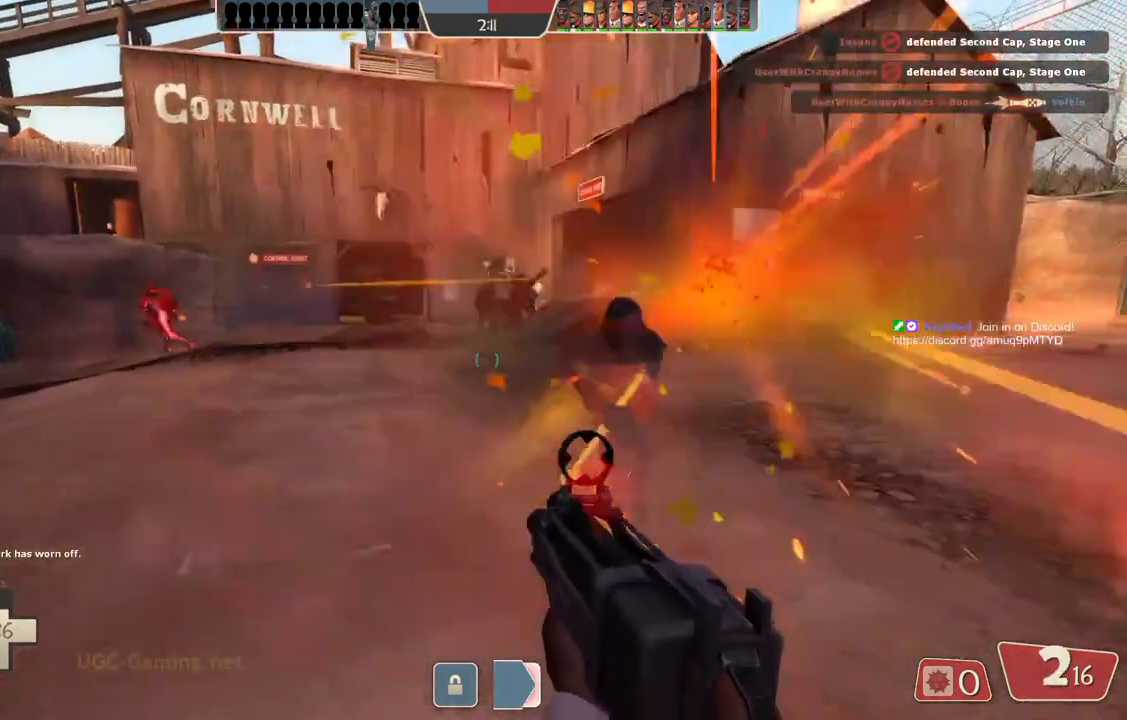
{"buttons": [], "left_stick": "left", "right_stick": "center", "events": [[33, "left_stick", "left"]]}
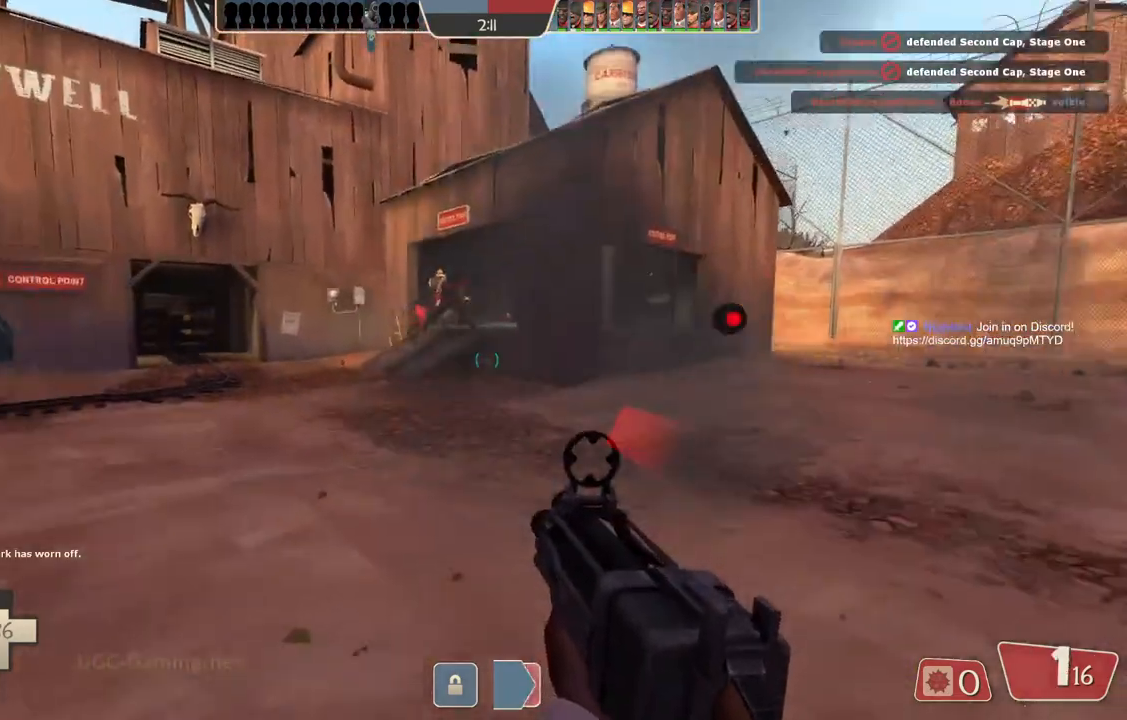
{"buttons": [], "left_stick": "down-right", "right_stick": "center", "events": [[133, "left_stick", "down-right"]]}
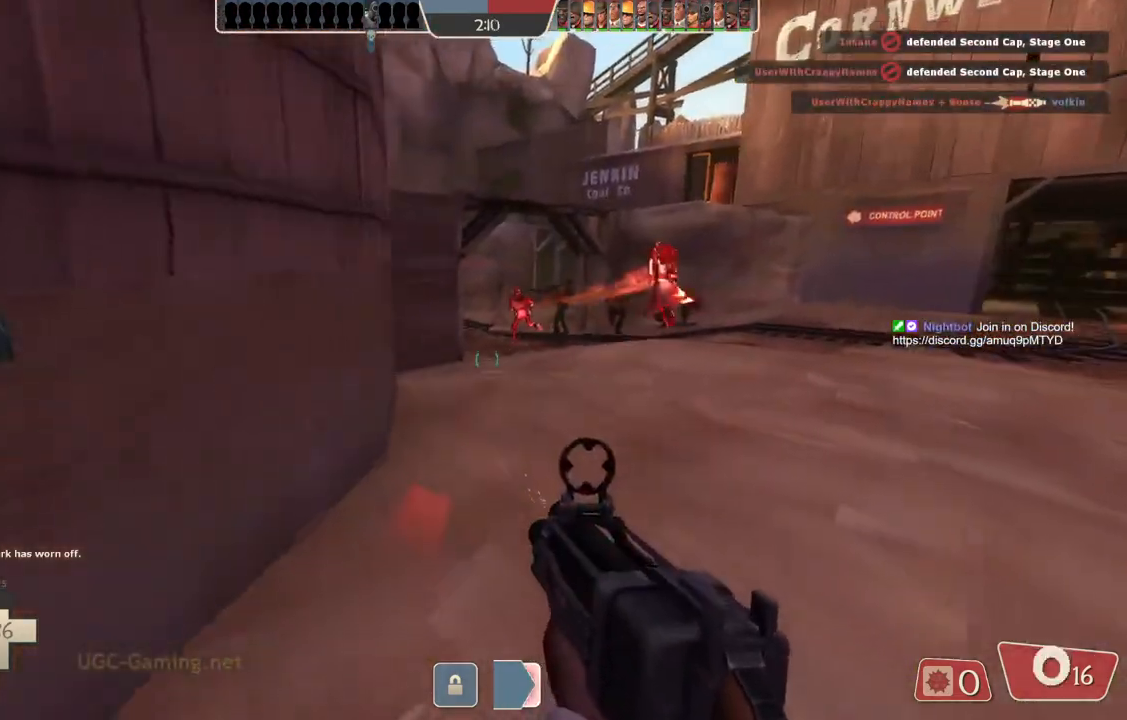
{"buttons": [], "left_stick": "down-right", "right_stick": "center", "events": []}